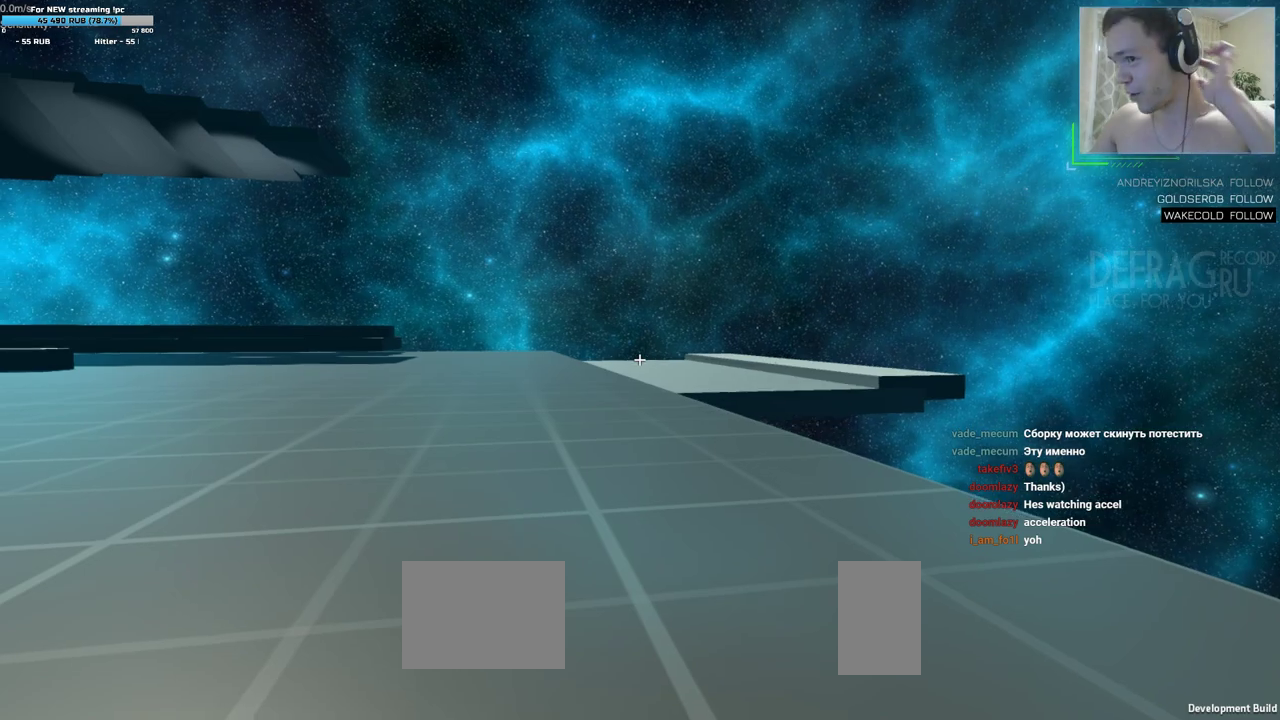
Gameplay with keyboard and mouse; each line is a JSON object with the keys and mouse buttons held at the frame after it. "events" lists presses ("down") and releases ("up") of "a", "d", "s", "w", "mouse_left", "mouse_wheel", "mouse_right", "mouse_mb4" and "mouse_mb5" between this image and that frame as [ms after this image, input, new state], when the widget could be followed in between. "mouse_left", "mouse_wheel", "mouse_right", "mouse_mb4", "mouse_mb5" = the "left", "wheel", "right", "mb4", "mb5" buttons of the "mouse" list. No other keys are recorded. "wheel" means that the mouse wheel is clicked or scrolled. Mouse movement is not recorded.
{"keys": [], "mouse": [], "events": []}
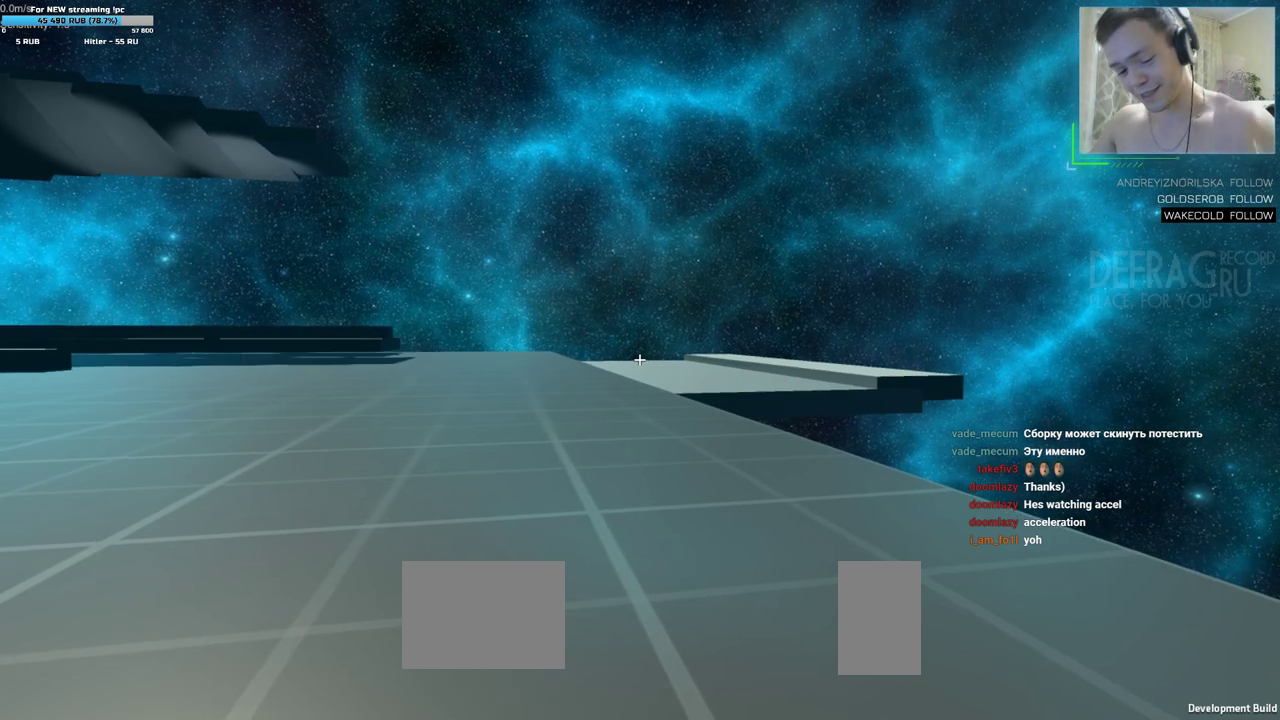
{"keys": ["w"], "mouse": [], "events": [[467, "w", "down"]]}
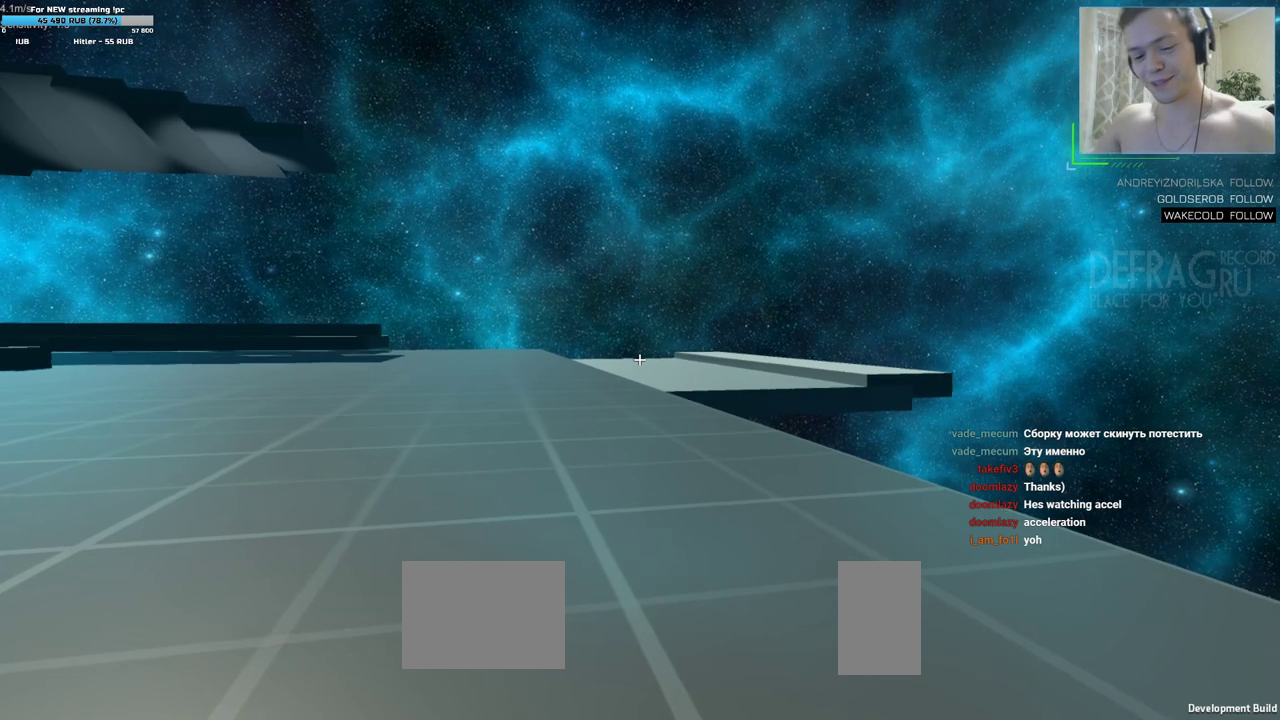
{"keys": ["w"], "mouse": [], "events": []}
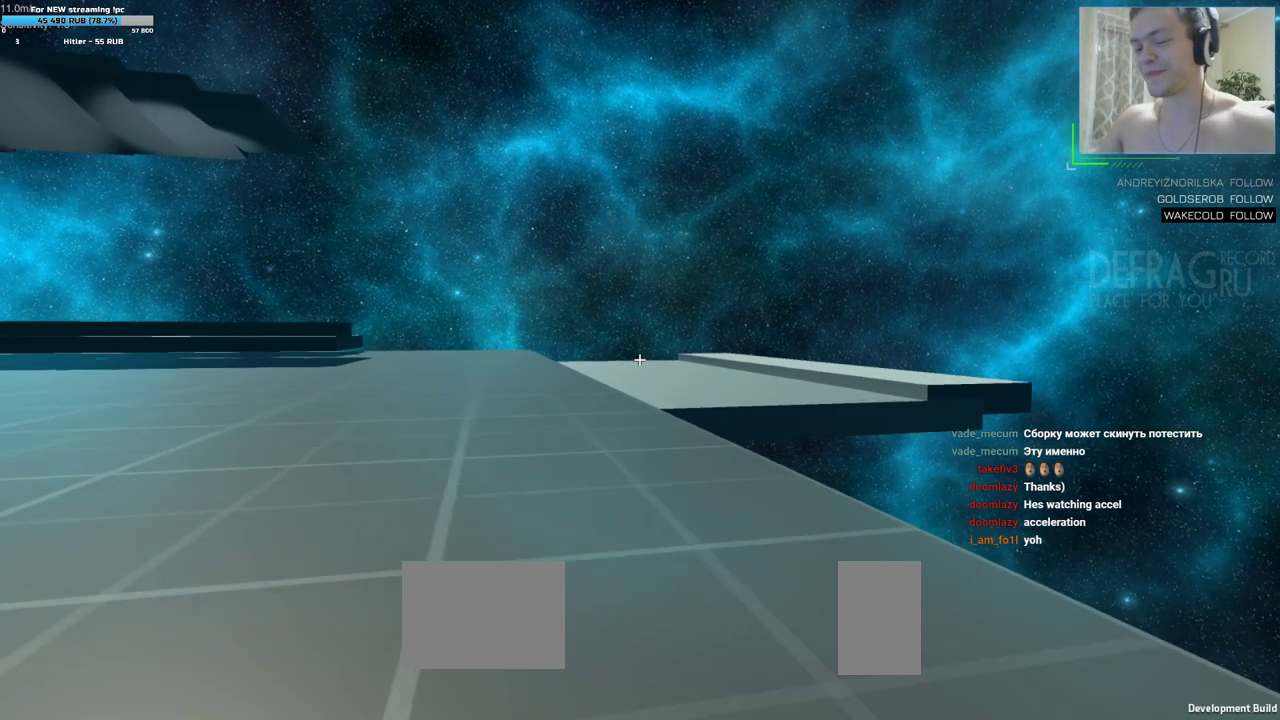
{"keys": ["w"], "mouse": [], "events": [[117, "a", "down"], [317, "a", "up"]]}
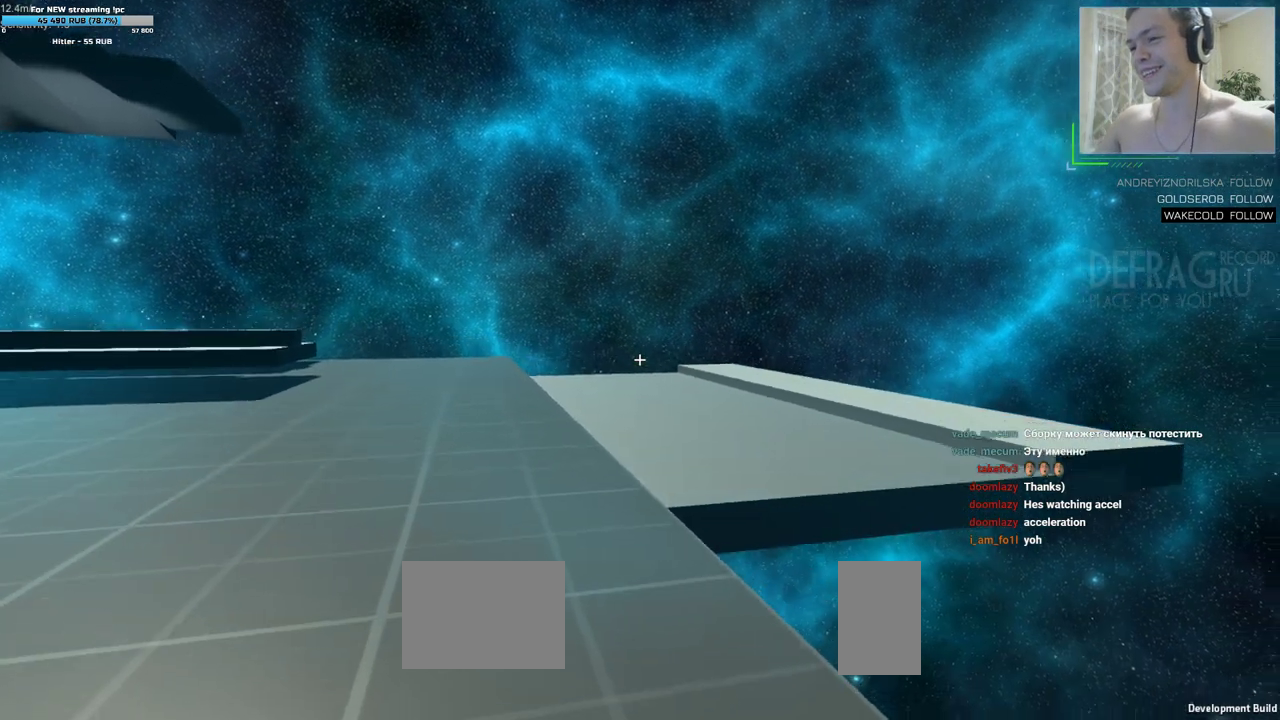
{"keys": ["d", "w"], "mouse": [], "events": [[17, "d", "down"]]}
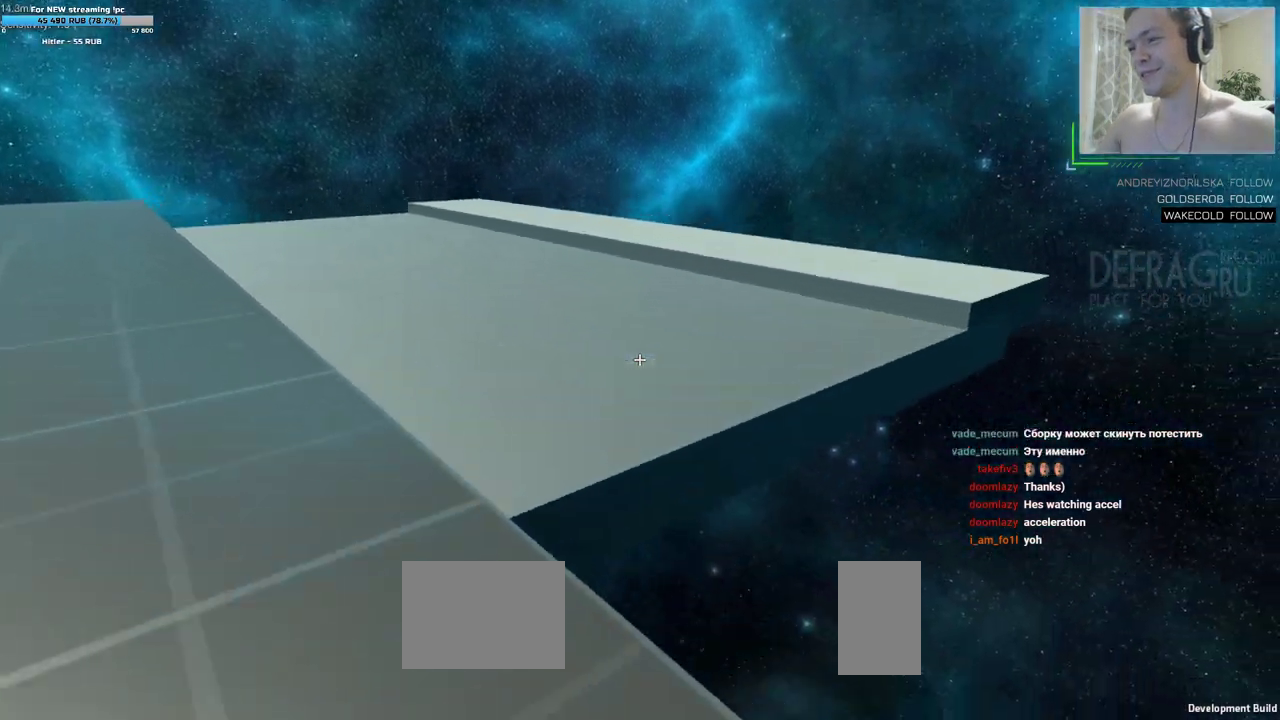
{"keys": ["a", "w"], "mouse": [], "events": [[467, "a", "down"], [483, "d", "up"]]}
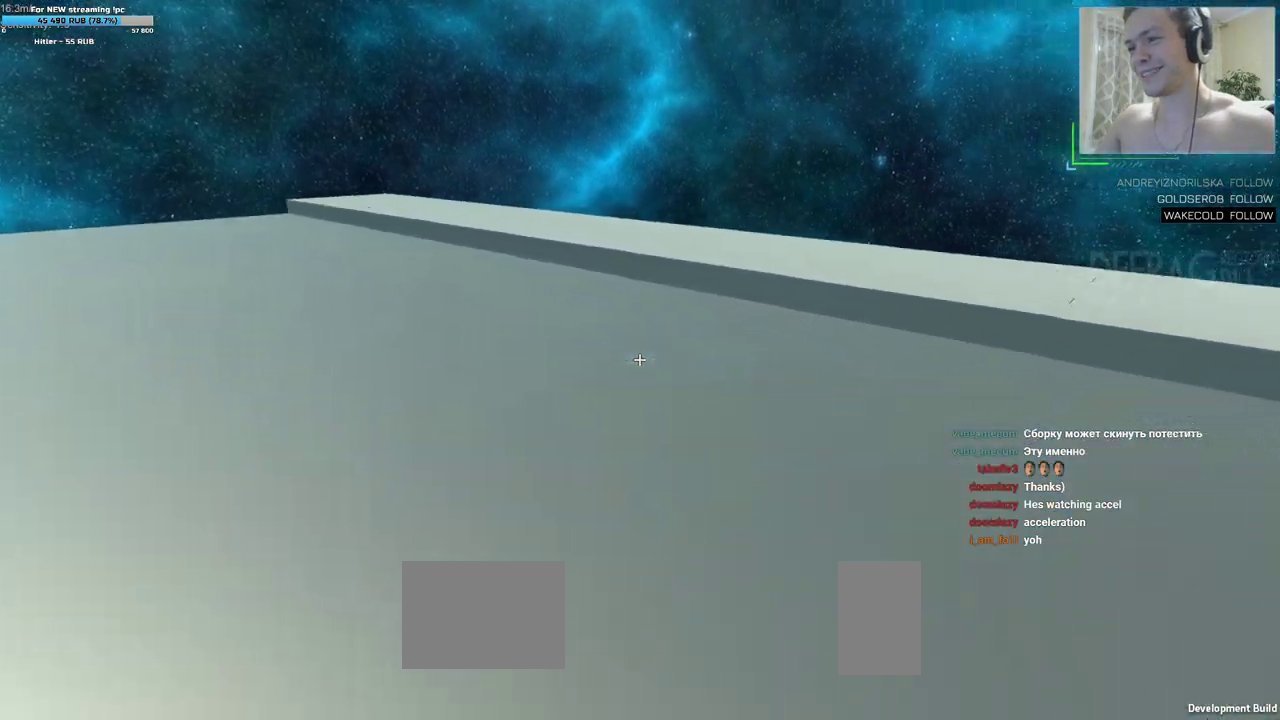
{"keys": ["w"], "mouse": [], "events": [[283, "a", "up"]]}
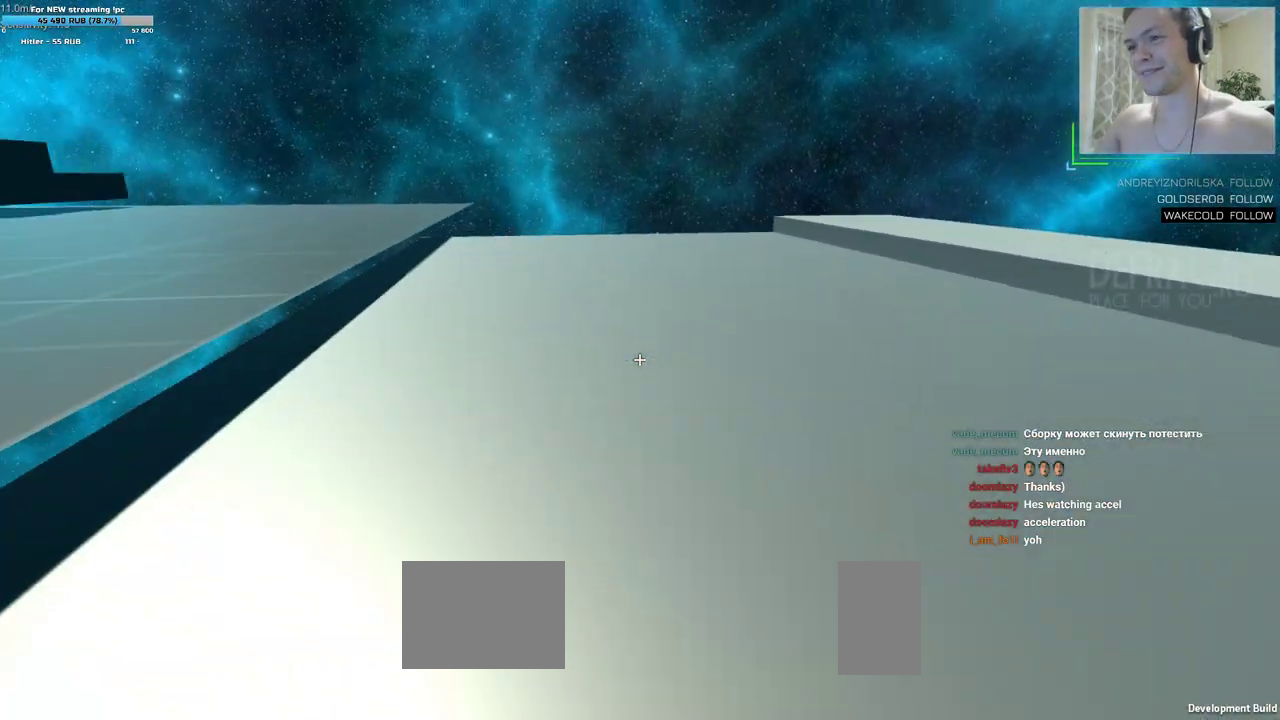
{"keys": ["w"], "mouse": [], "events": []}
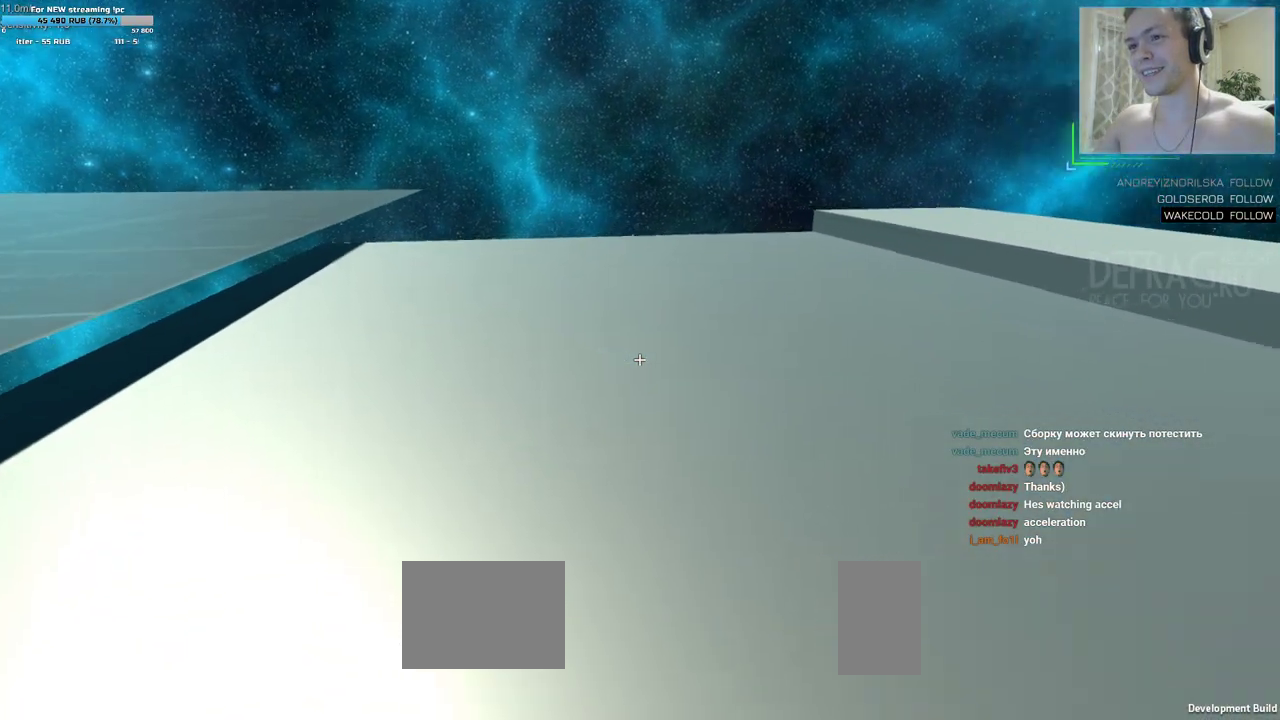
{"keys": [], "mouse": [], "events": [[17, "d", "down"], [83, "d", "up"], [500, "w", "up"]]}
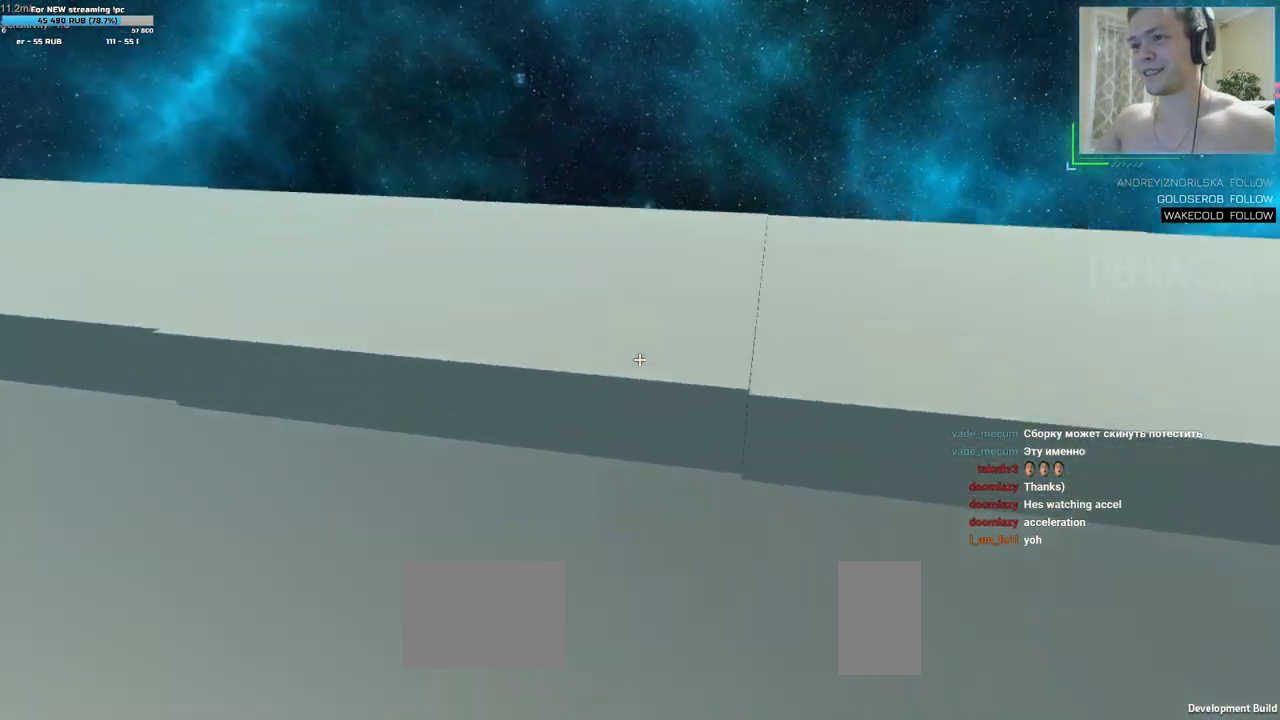
{"keys": ["d"], "mouse": [], "events": [[267, "d", "down"]]}
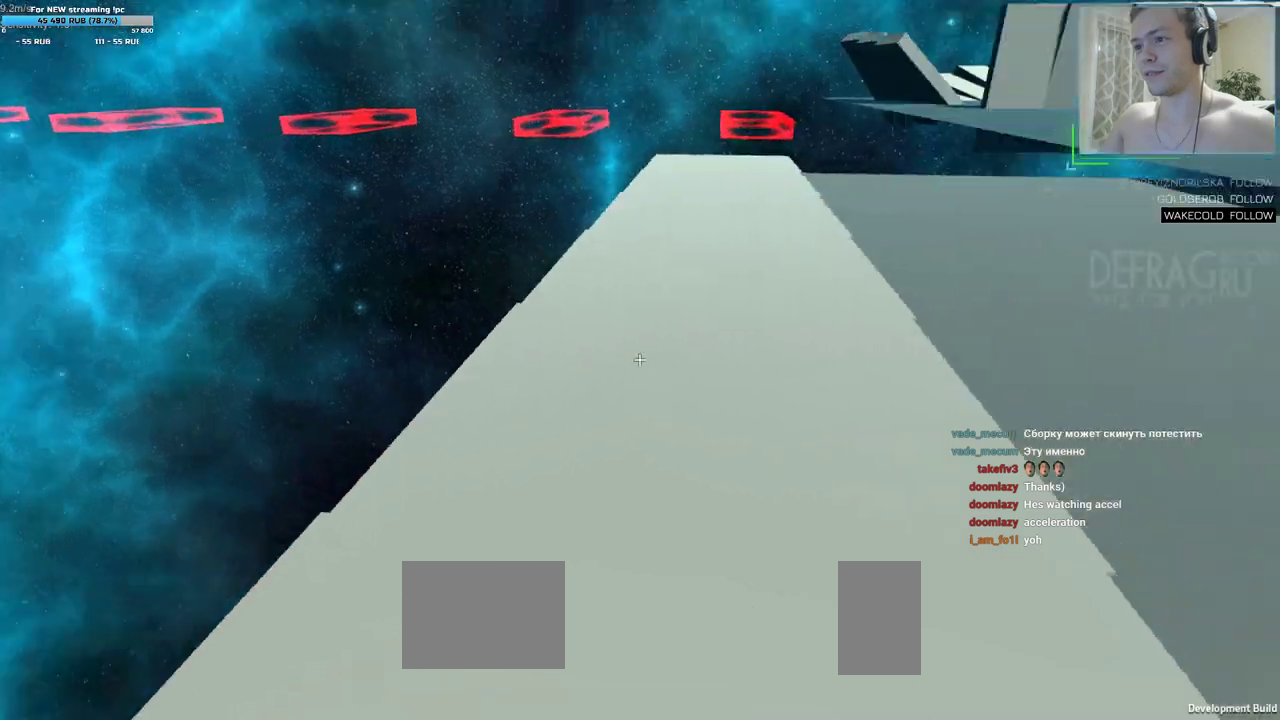
{"keys": ["w"], "mouse": [], "events": [[133, "w", "down"], [167, "d", "up"], [217, "w", "up"], [450, "w", "down"]]}
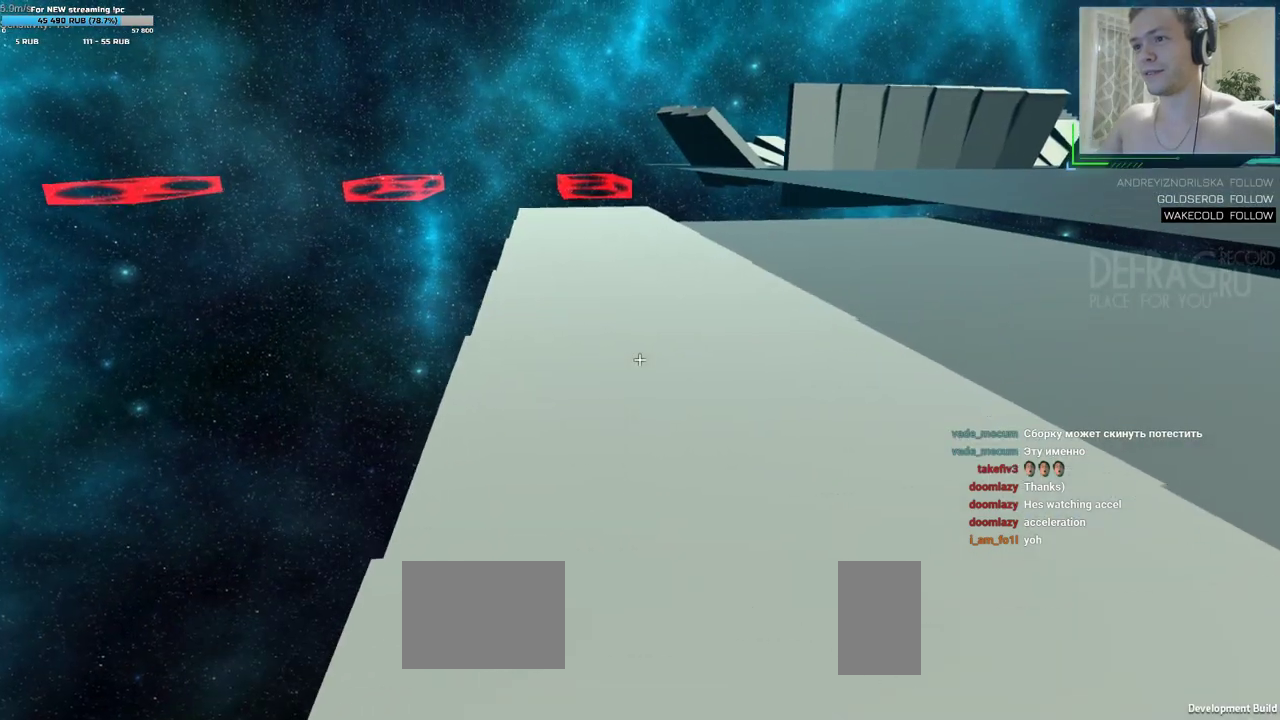
{"keys": ["d", "w"], "mouse": [], "events": [[467, "d", "down"]]}
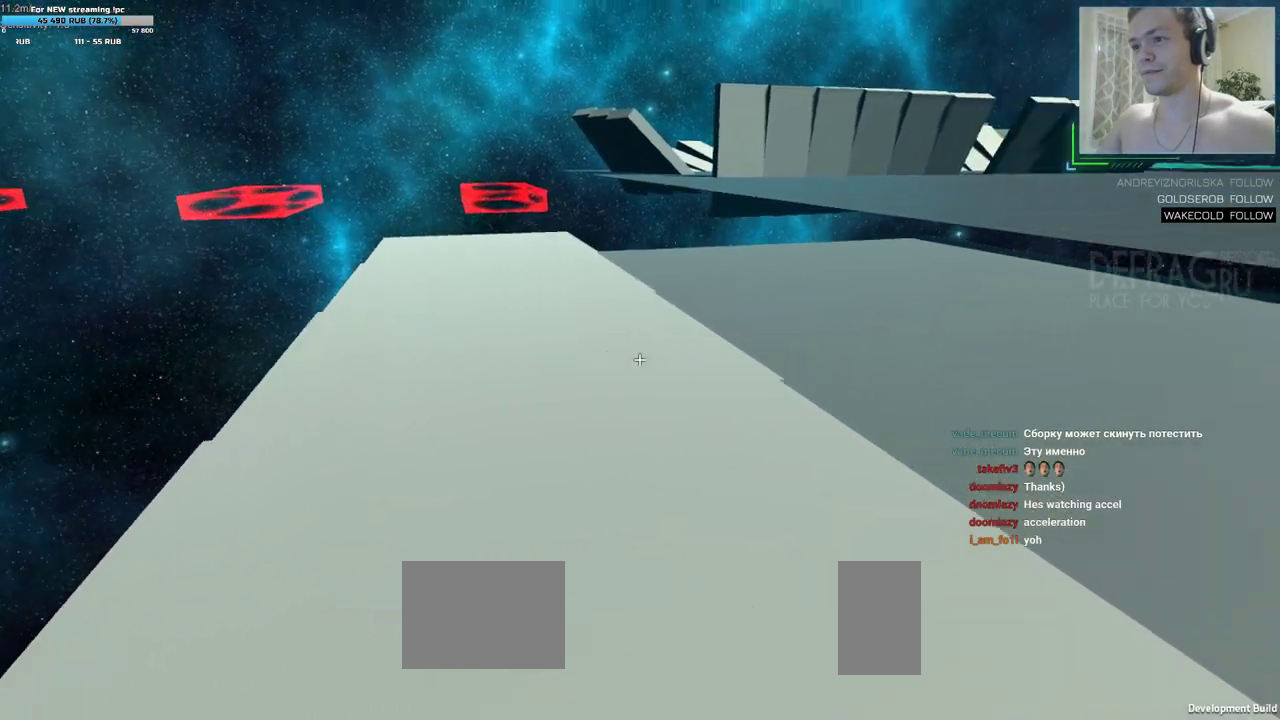
{"keys": ["w"], "mouse": [], "events": [[217, "d", "up"]]}
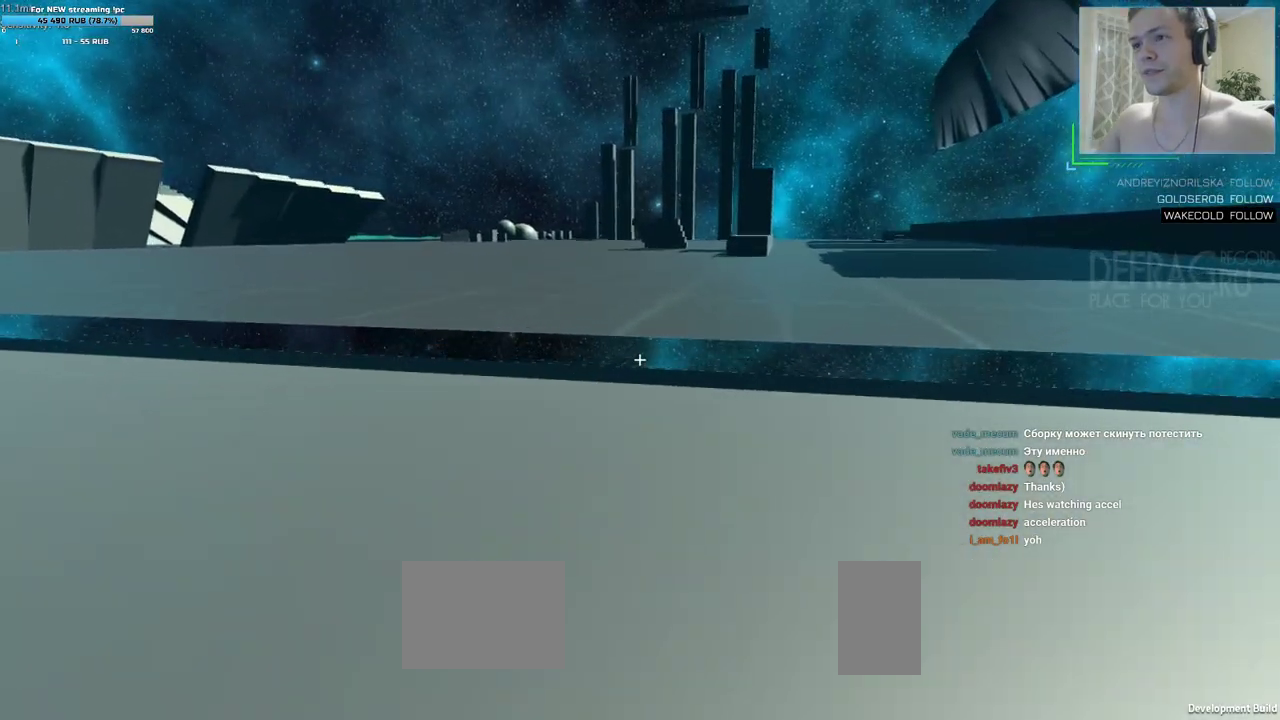
{"keys": ["a", "w"], "mouse": [], "events": [[500, "a", "down"]]}
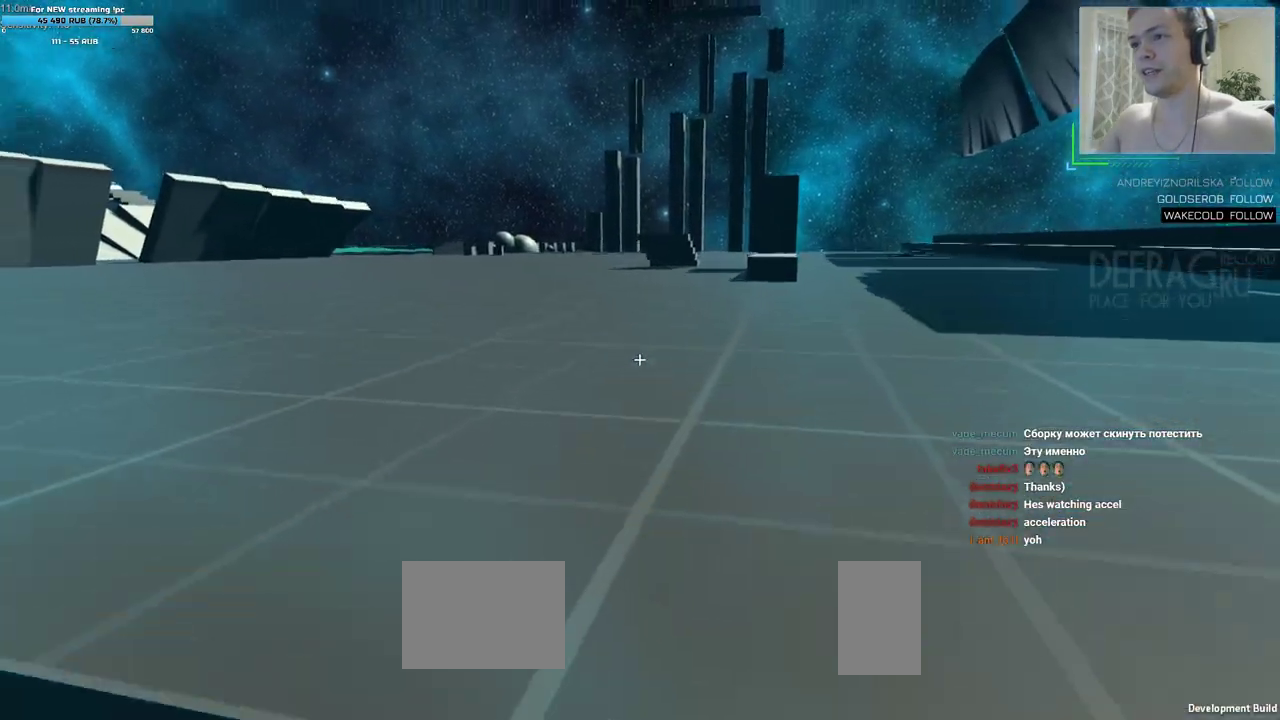
{"keys": ["a", "w"], "mouse": [], "events": []}
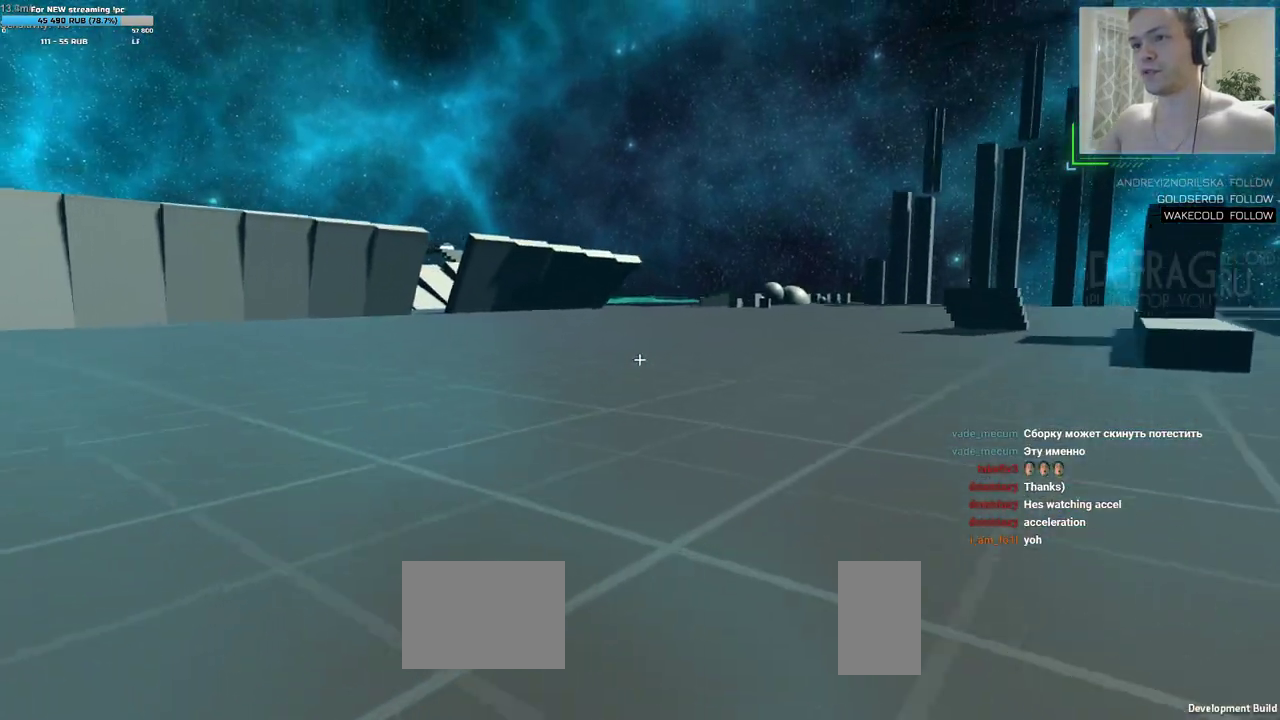
{"keys": ["a", "w"], "mouse": [], "events": []}
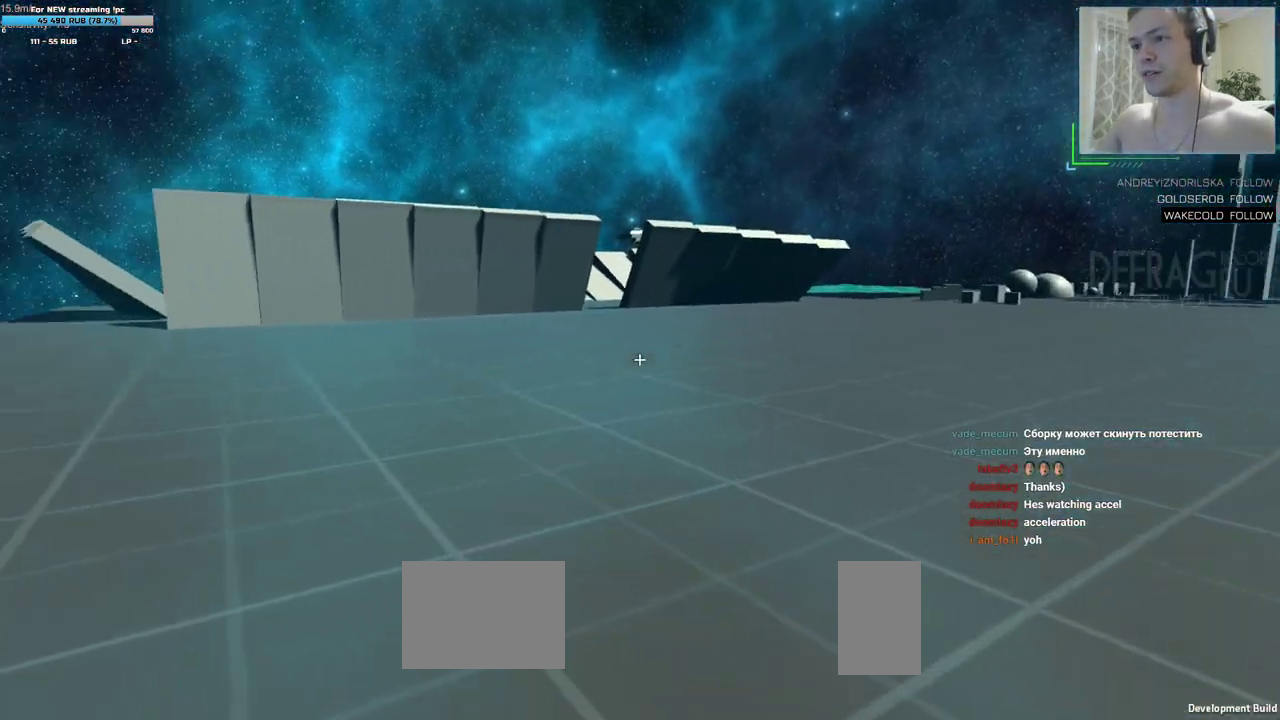
{"keys": ["a", "w"], "mouse": [], "events": []}
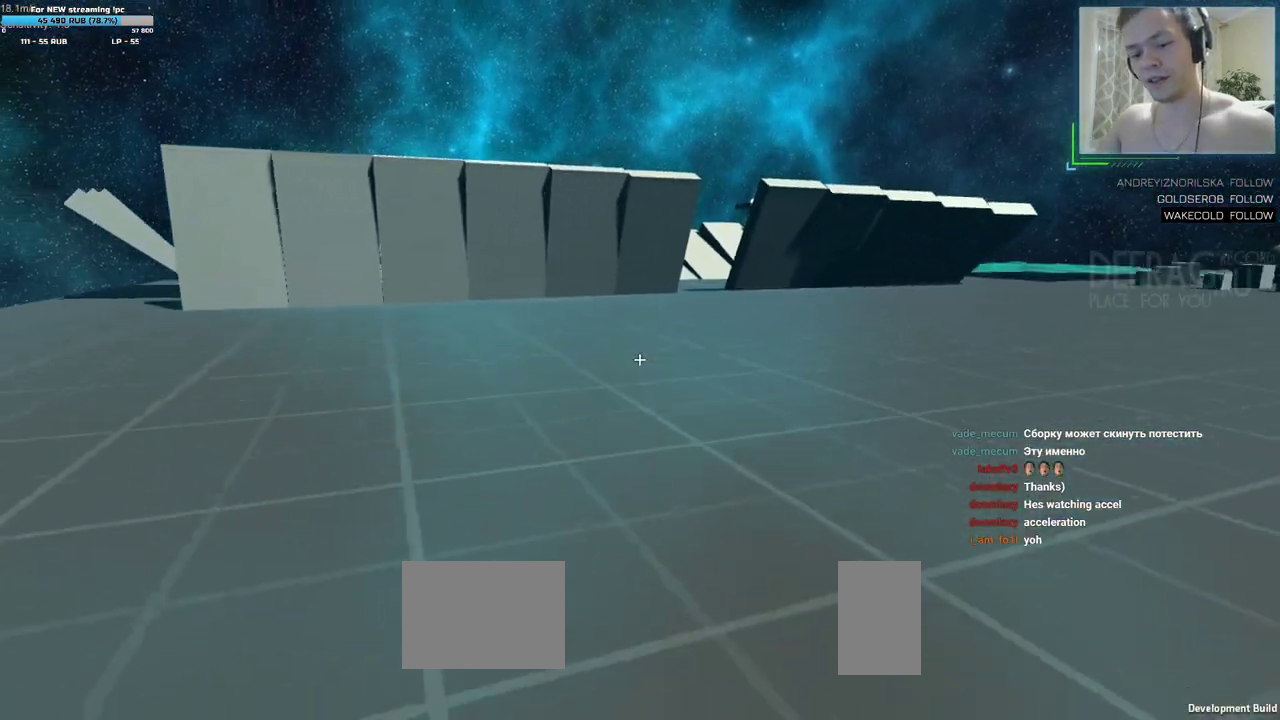
{"keys": ["d"], "mouse": [], "events": [[433, "d", "down"], [450, "a", "up"], [467, "w", "up"]]}
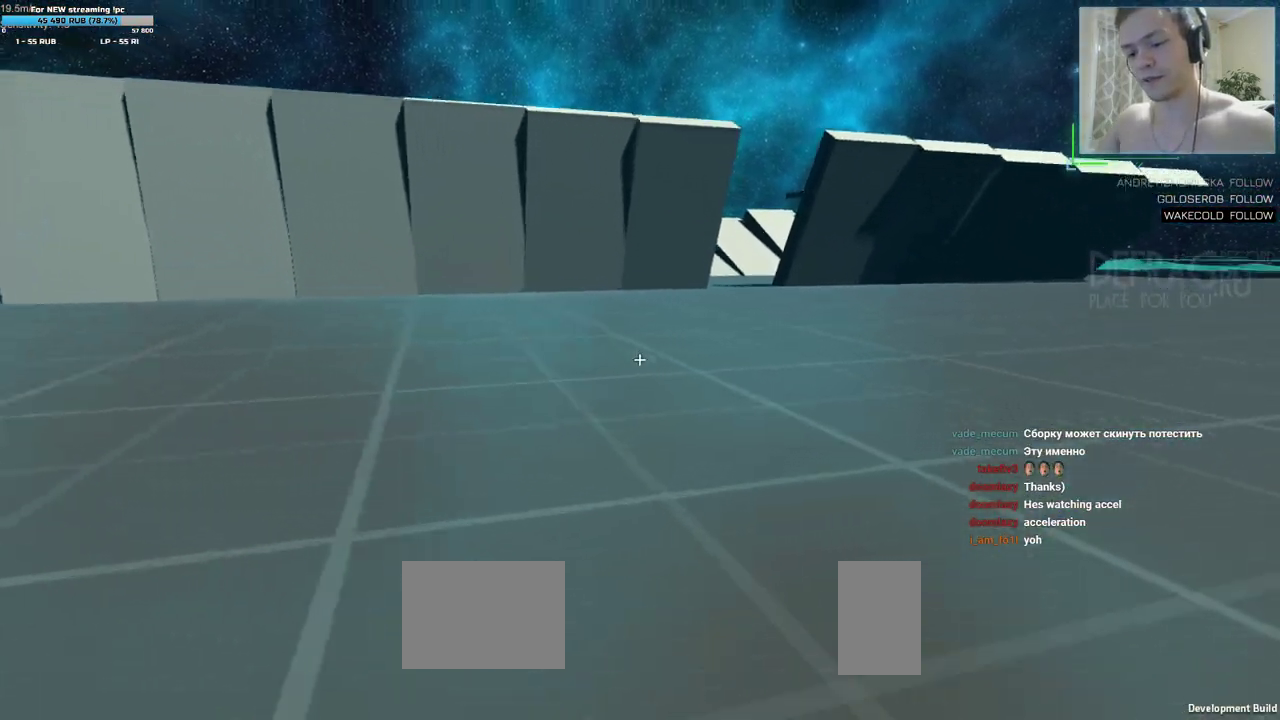
{"keys": ["d"], "mouse": [], "events": []}
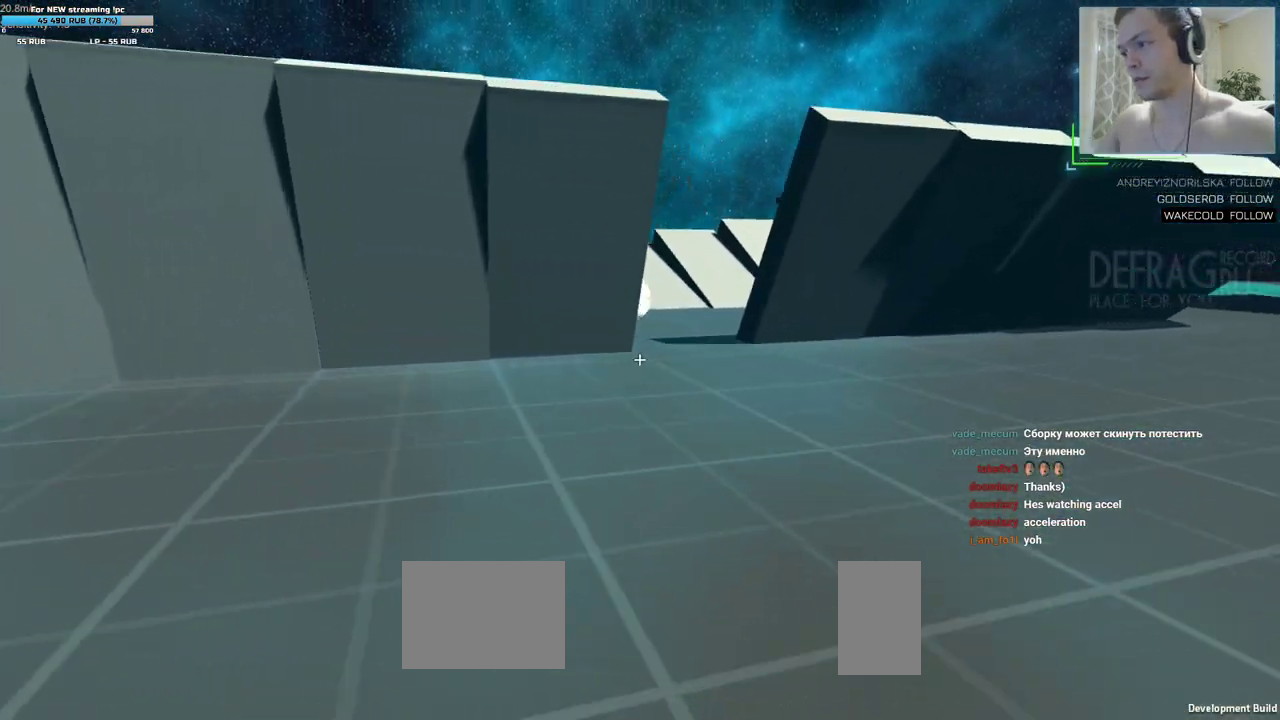
{"keys": ["a"], "mouse": [], "events": [[133, "d", "up"], [183, "a", "down"], [200, "w", "down"], [483, "w", "up"]]}
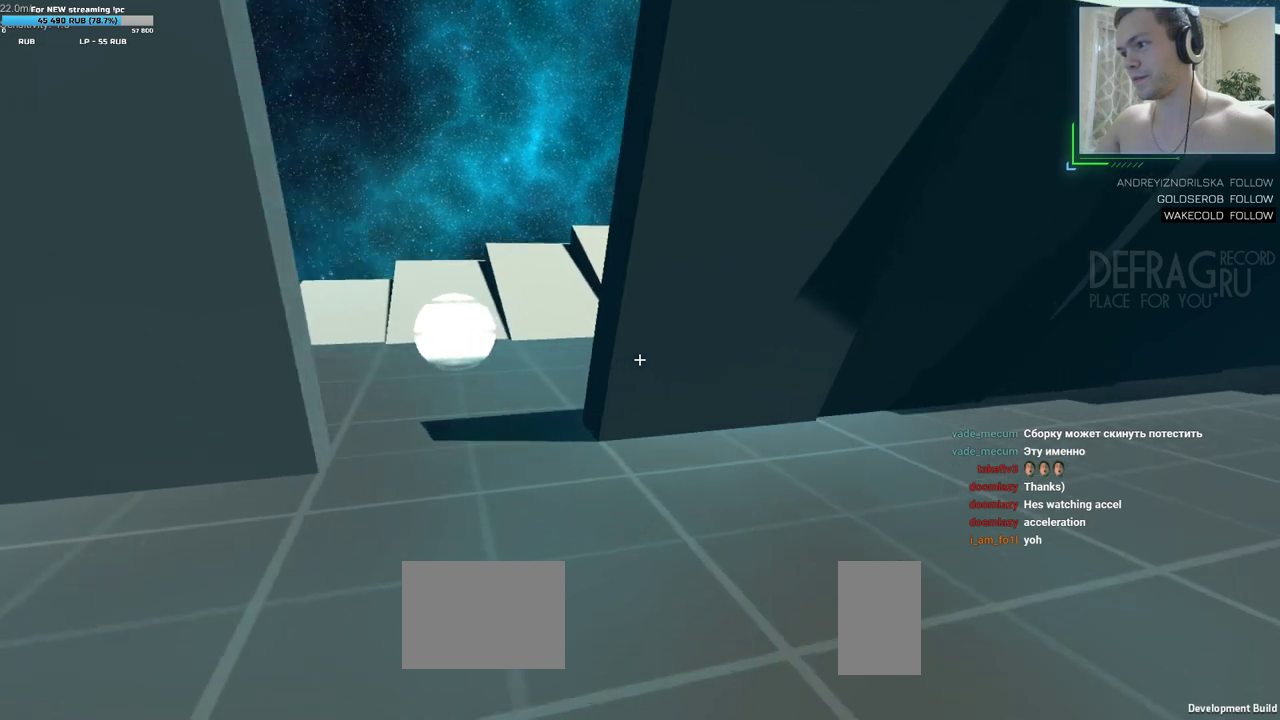
{"keys": ["d", "w"], "mouse": [], "events": [[333, "a", "up"], [417, "d", "down"], [467, "w", "down"]]}
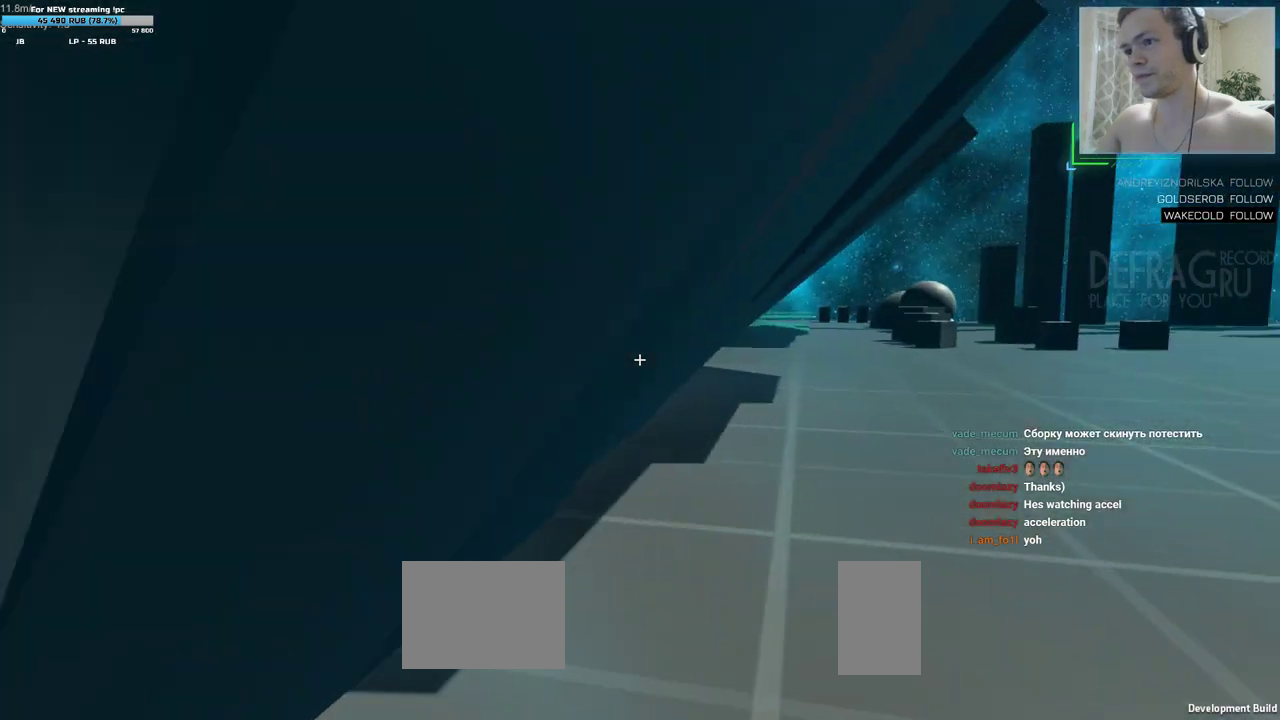
{"keys": ["d", "s"], "mouse": [], "events": [[150, "w", "up"], [367, "s", "down"]]}
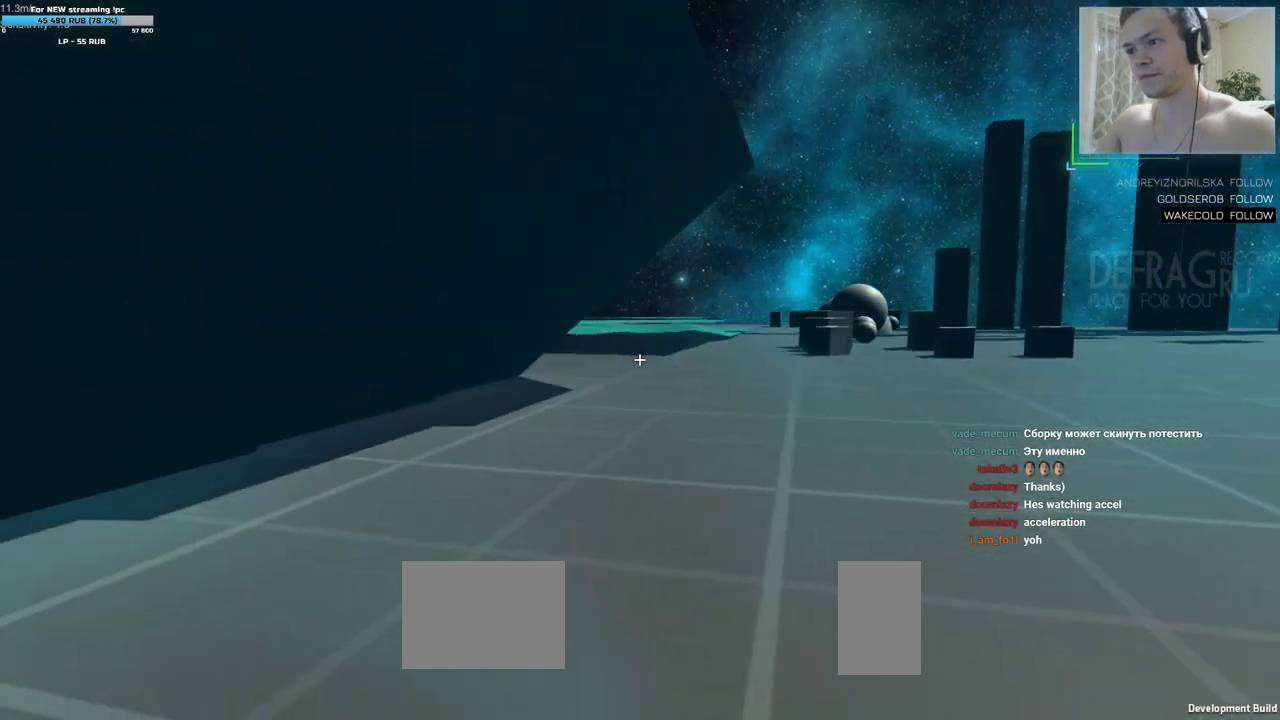
{"keys": [], "mouse": [], "events": [[50, "d", "up"], [100, "s", "up"]]}